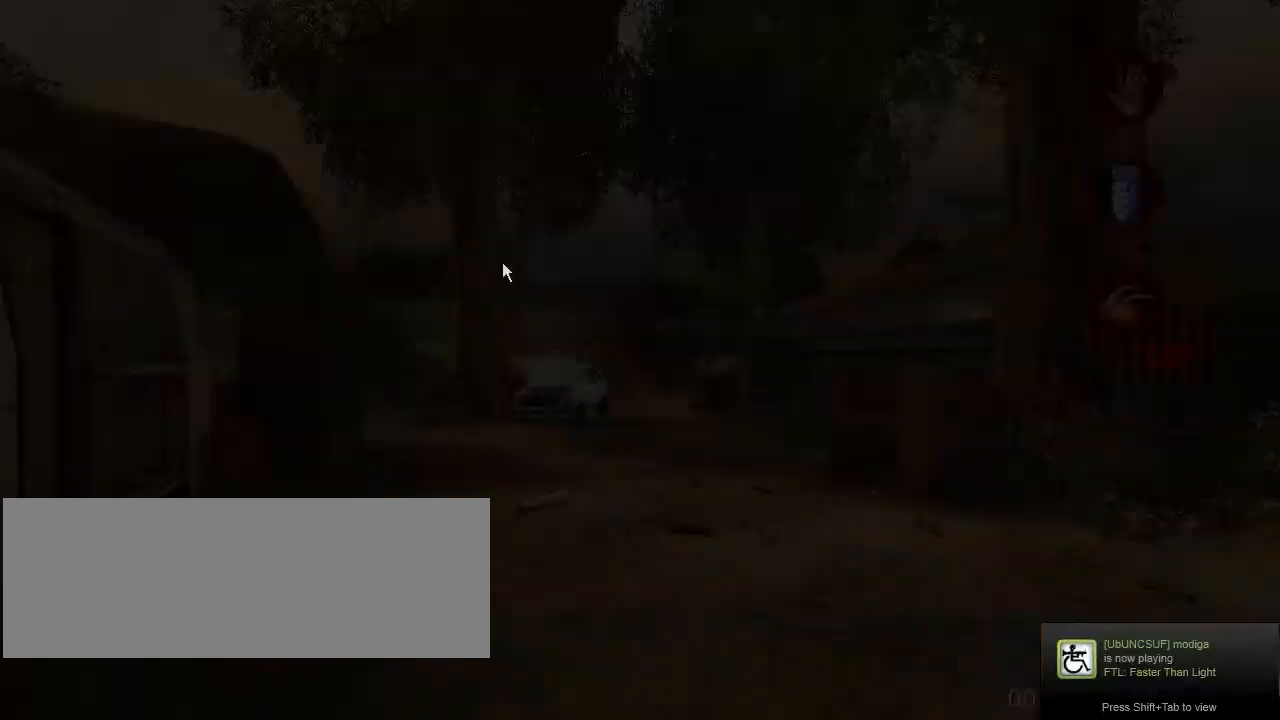
Gameplay with keyboard and mouse; each line is a JSON object with the keys and mouse buttons held at the frame after it. "events" lists presses ("down") and releases ("up") of "a", "crouch", "d", "e", "f", "jump", "q", "r", "s", "t", "w", "mouse_left", "mouse_right", "mouse_wheel_up" and "mouse_wheel_down" between this image and that frame as [ms after this image, input, new state], when the widget could be followed in between. "mouse_left", "mouse_right", "mouse_wheel_up", "mouse_wheel_down" = the "left", "right", "wheel_up", "wheel_down" buttons of the "mouse" list. No other keys are recorded. Key names are as the overlay labels them; some are game actions (e.g. jump) rather than physical keys. Not read: mouse_move.
{"keys": [], "mouse": [], "events": [[334, "jump", "down"], [367, "jump", "up"]]}
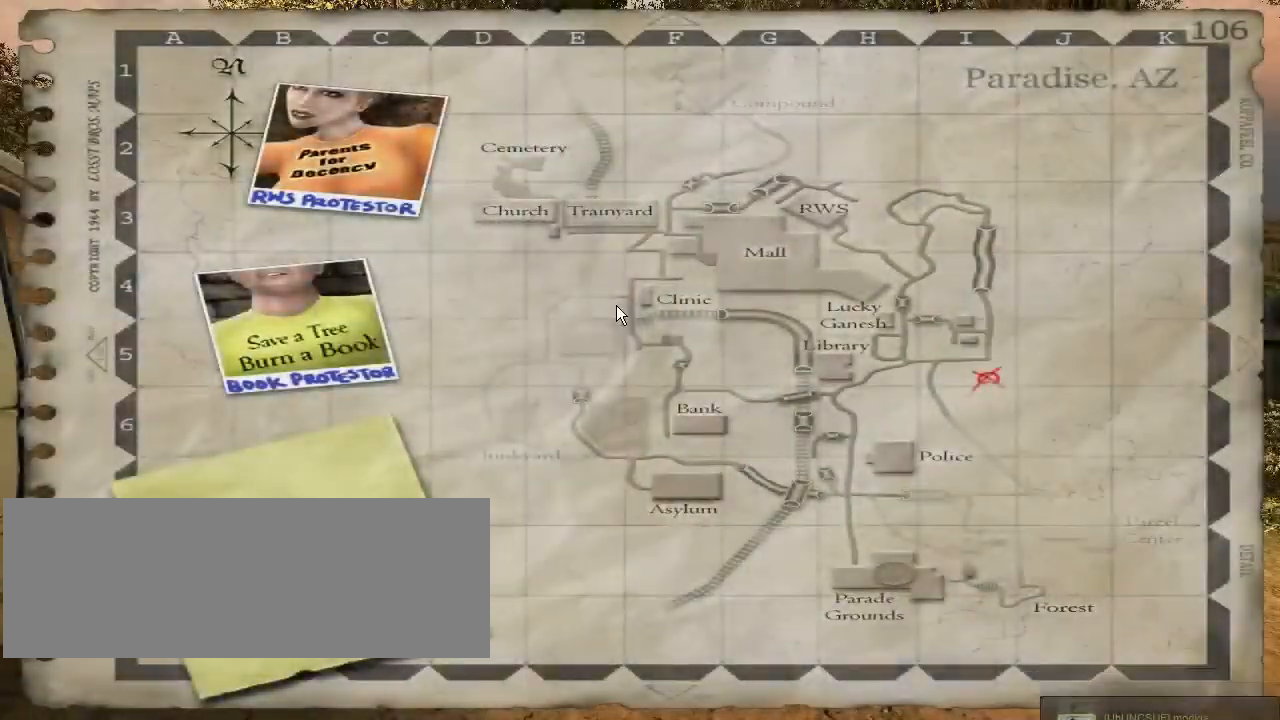
{"keys": [], "mouse": [], "events": []}
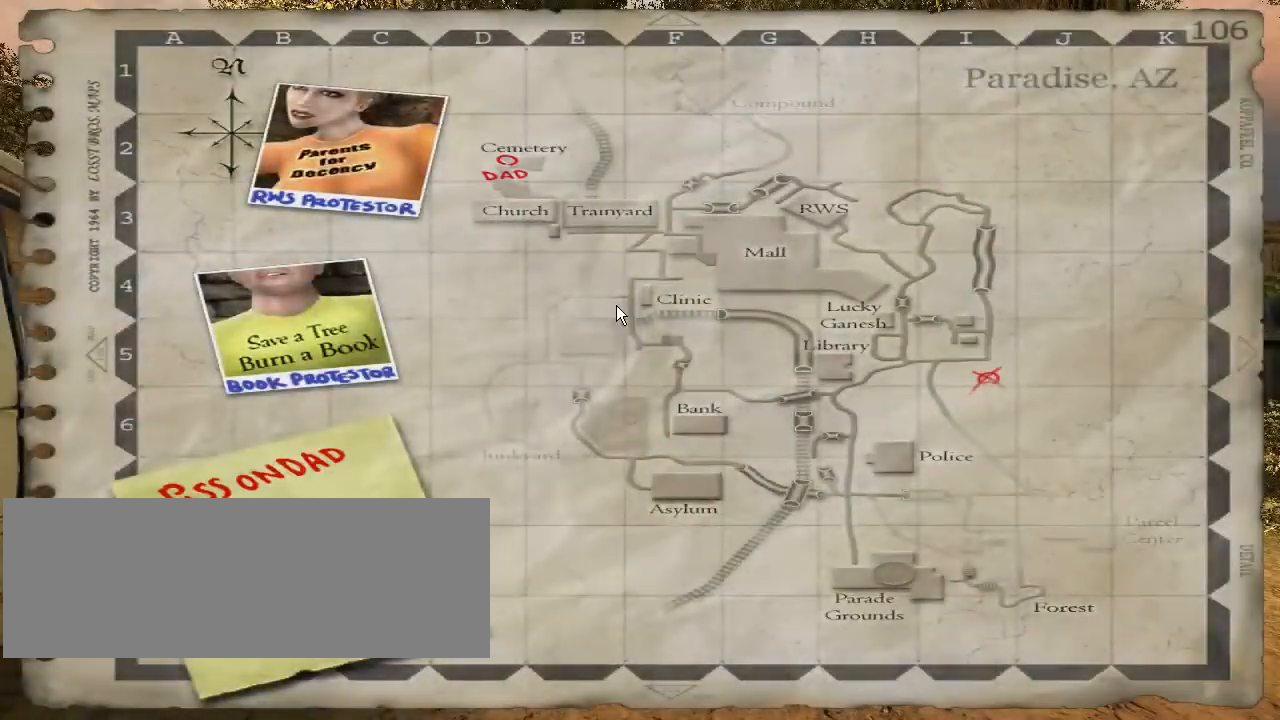
{"keys": [], "mouse": [], "events": [[334, "jump", "down"], [400, "jump", "up"]]}
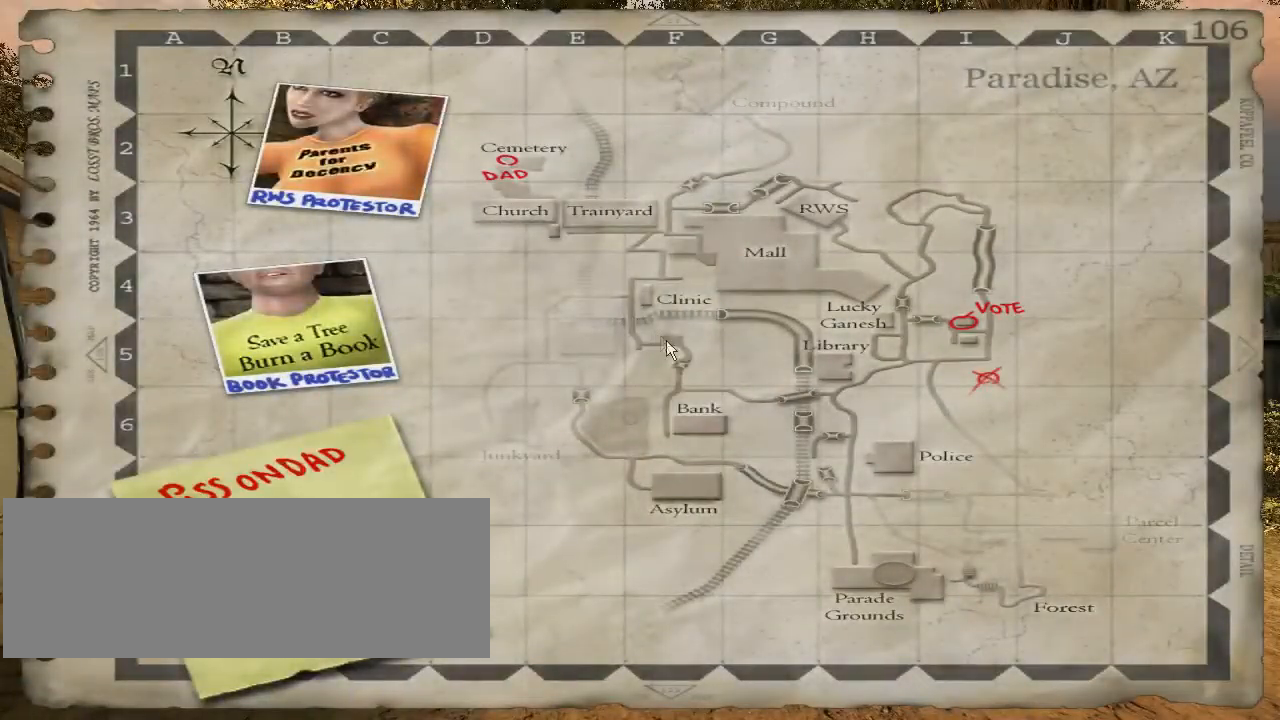
{"keys": [], "mouse": [], "events": []}
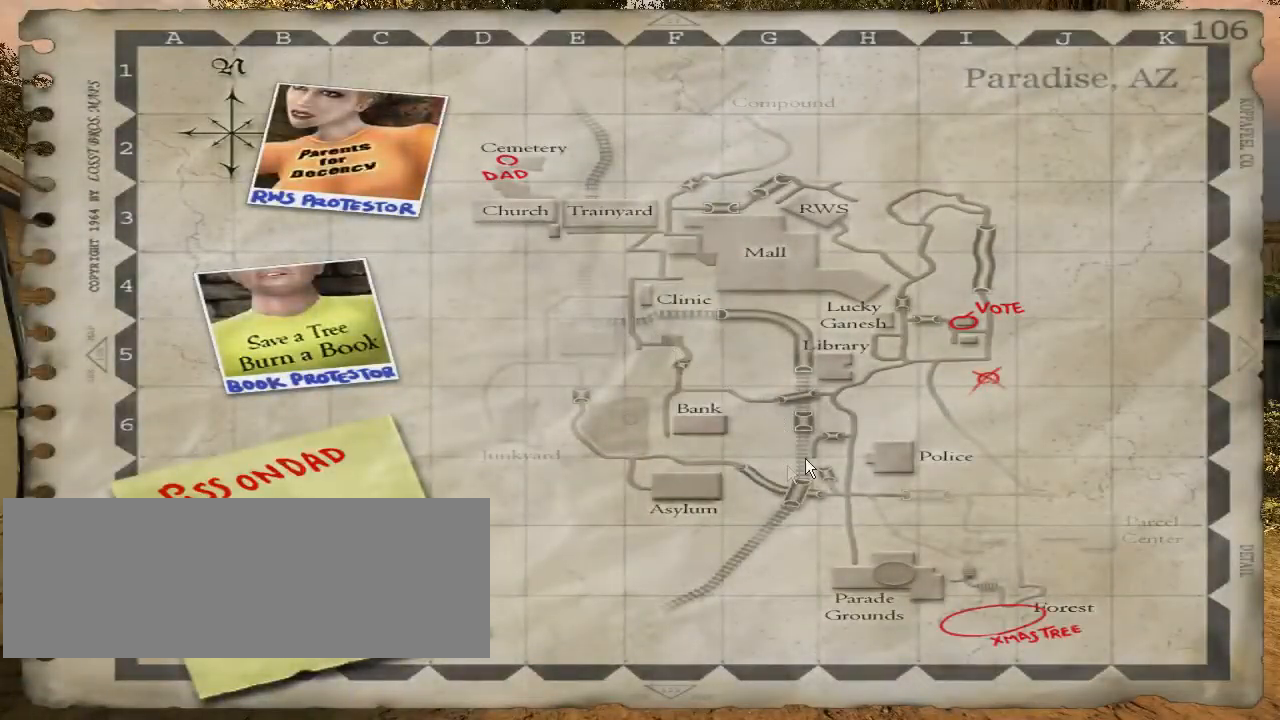
{"keys": [], "mouse": [], "events": [[167, "jump", "down"], [267, "jump", "up"]]}
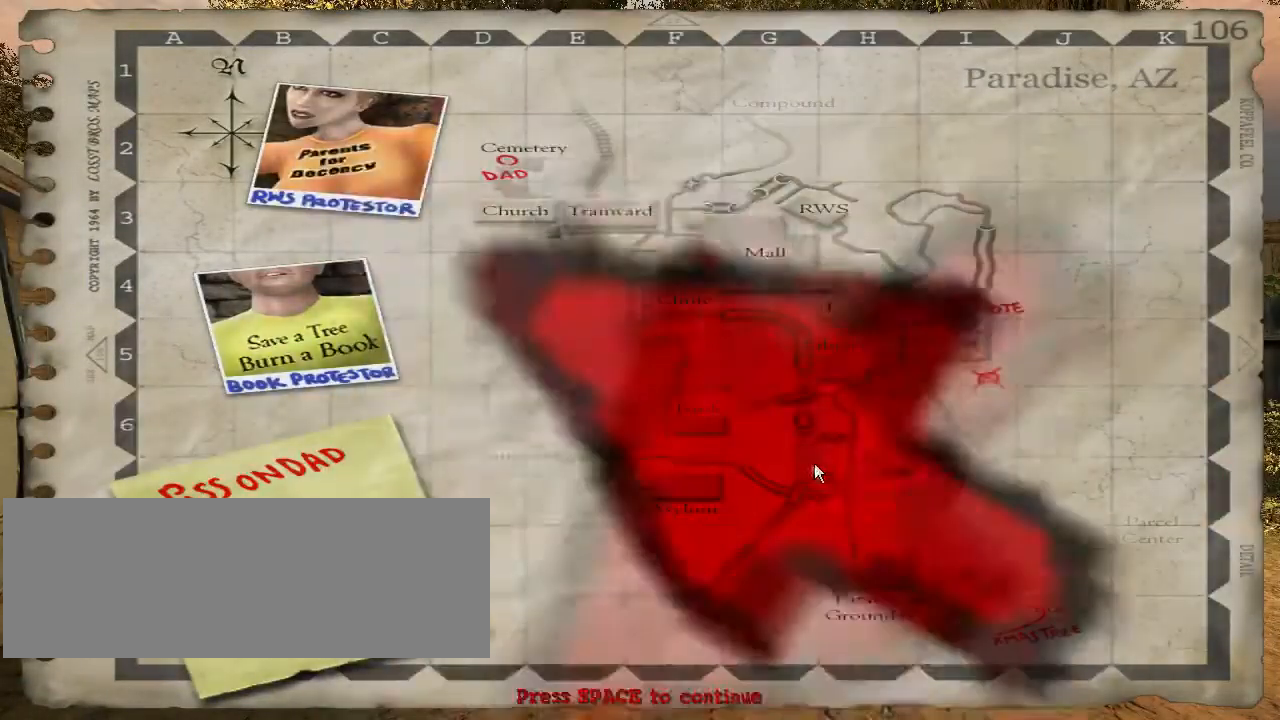
{"keys": ["w"], "mouse": [], "events": [[100, "jump", "down"], [200, "jump", "up"], [200, "w", "down"]]}
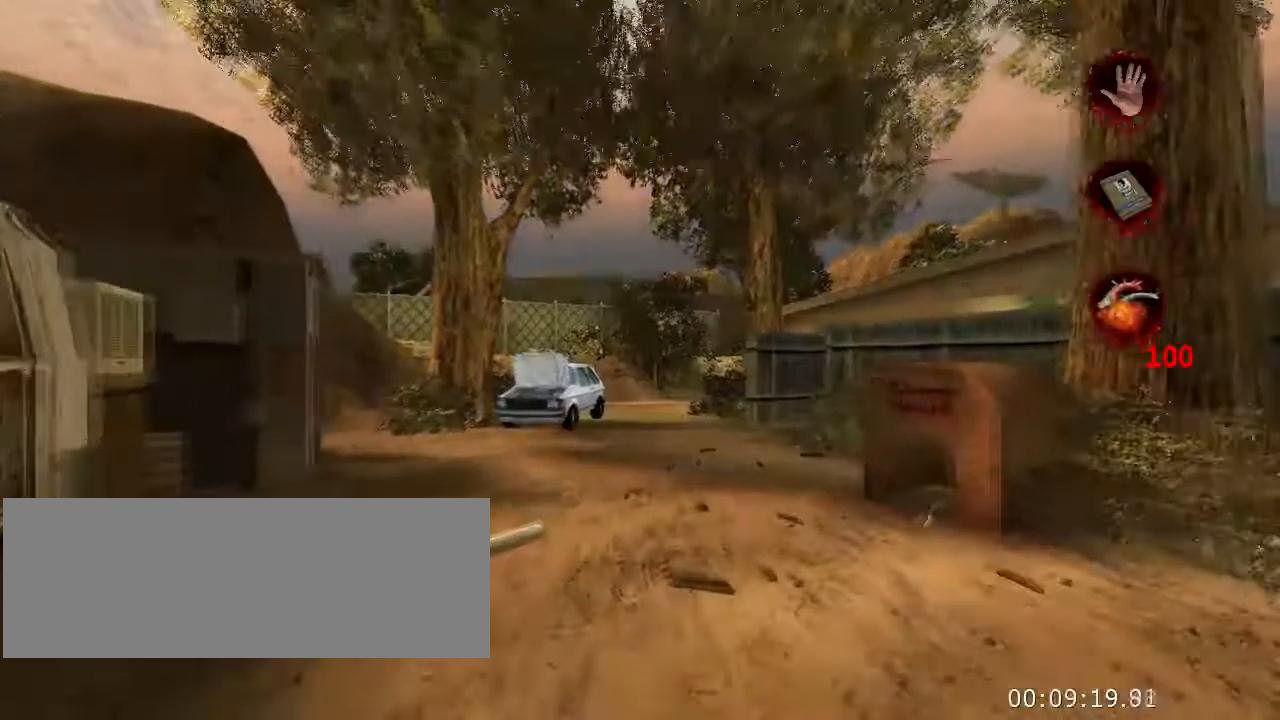
{"keys": ["w"], "mouse": [], "events": []}
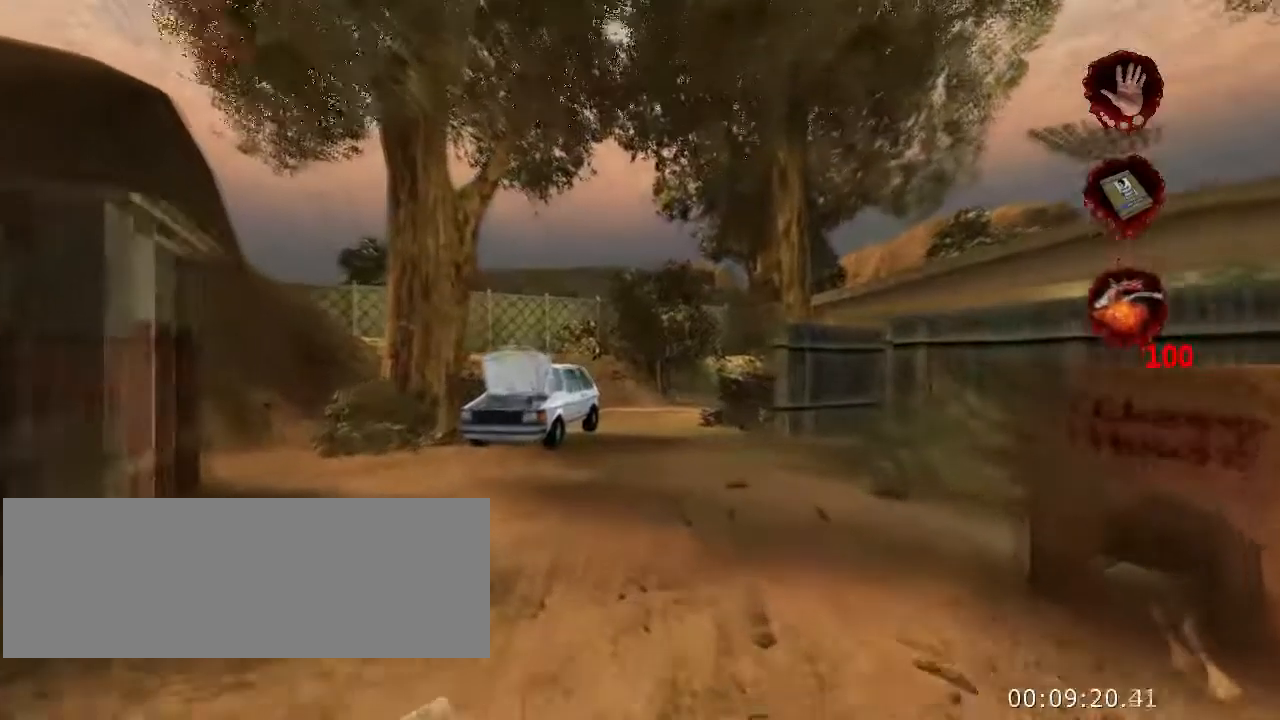
{"keys": ["w"], "mouse": [], "events": [[100, "d", "down"], [300, "d", "up"]]}
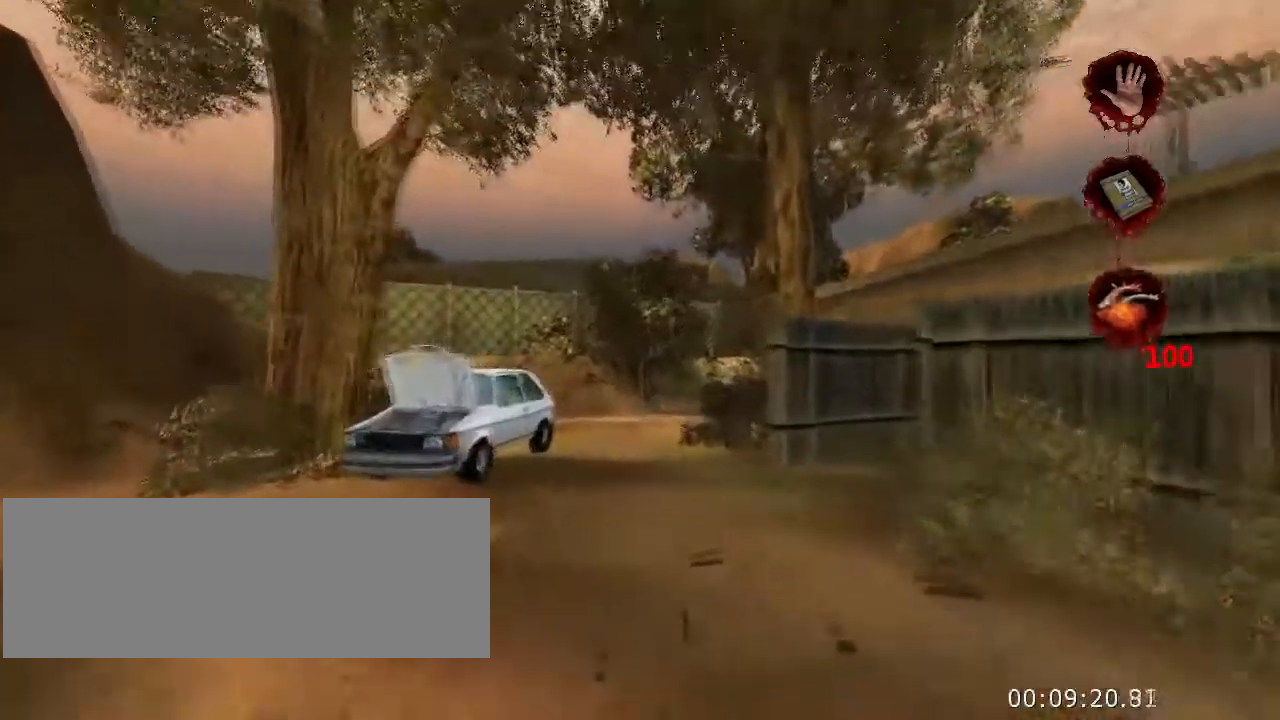
{"keys": ["w"], "mouse": [], "events": []}
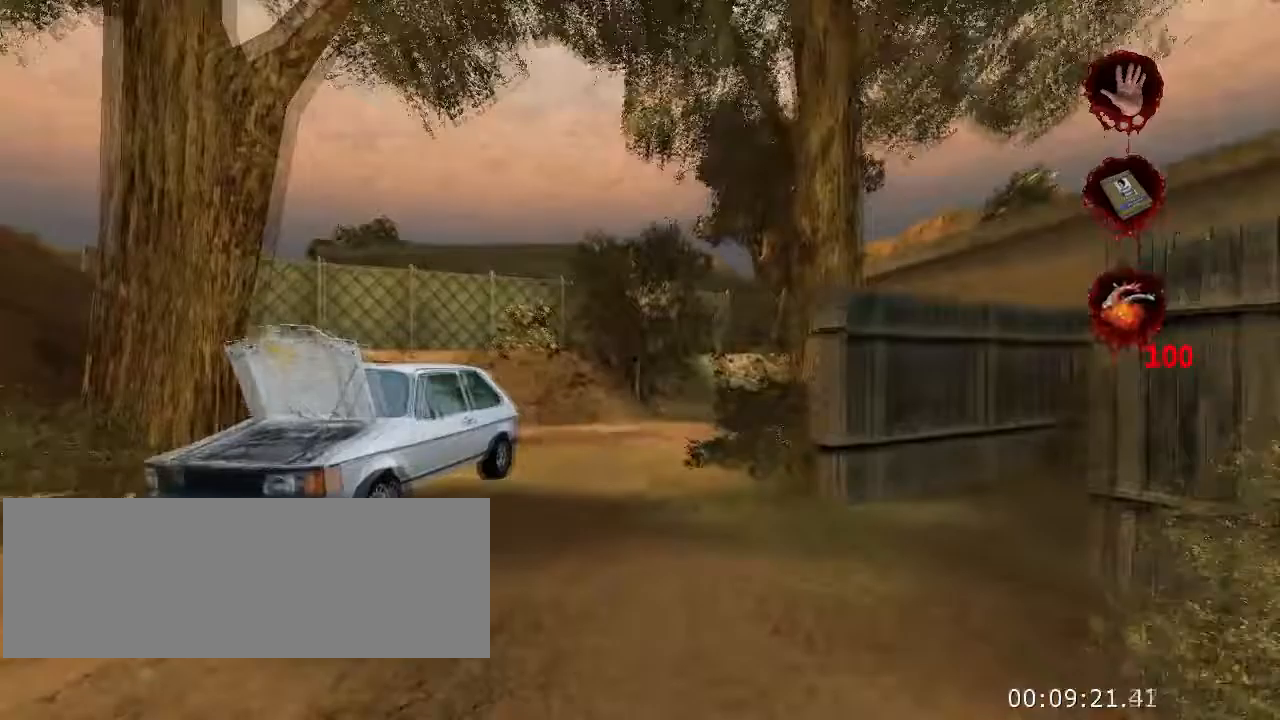
{"keys": ["w"], "mouse": [], "events": []}
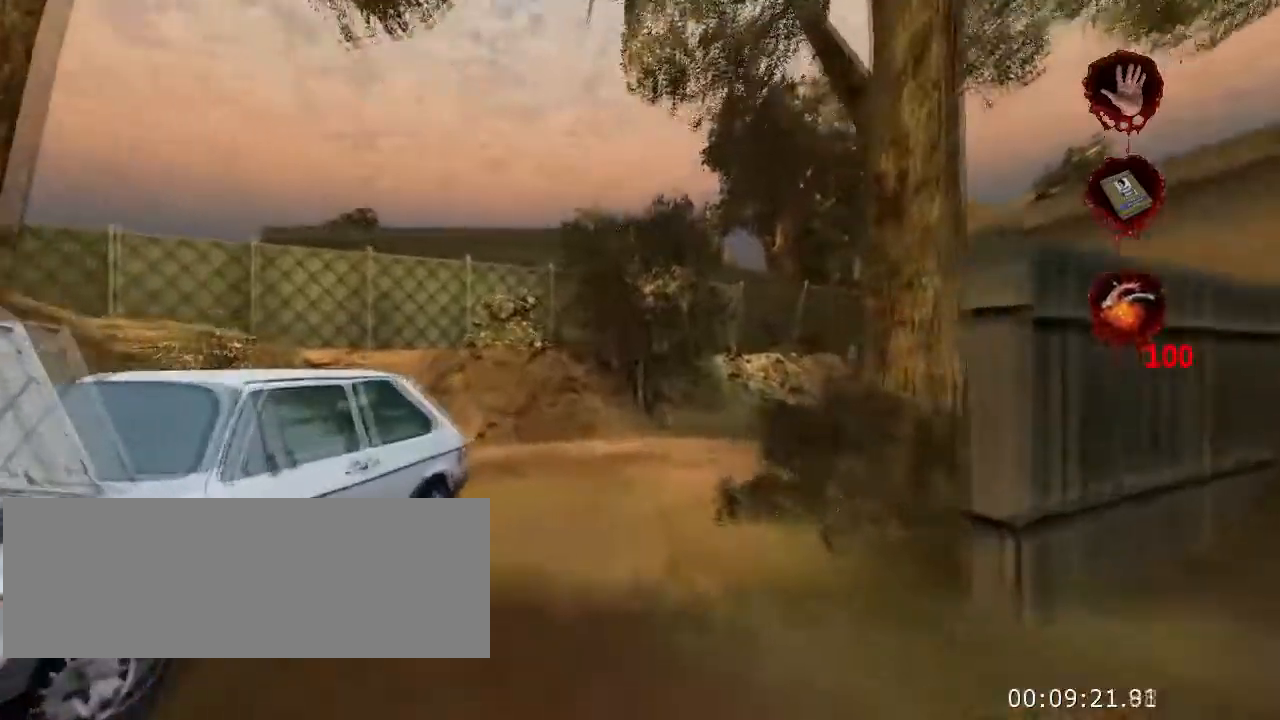
{"keys": ["w"], "mouse": [], "events": []}
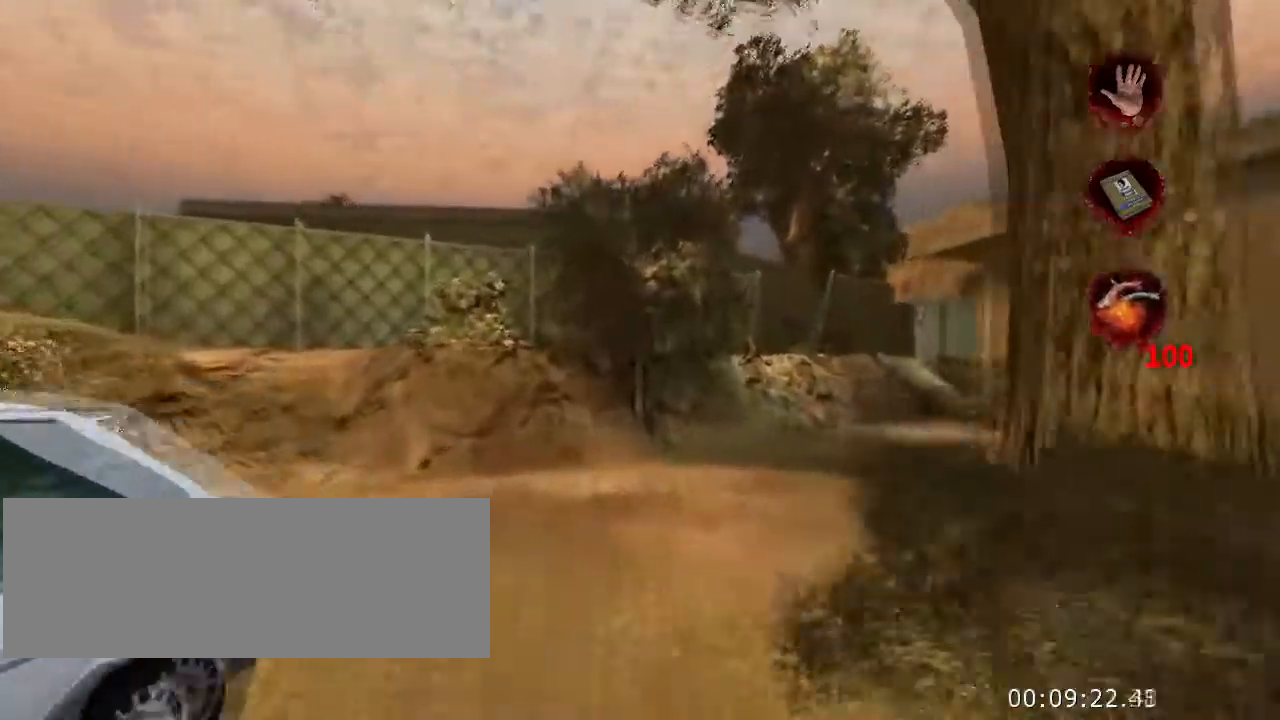
{"keys": ["w"], "mouse": [], "events": []}
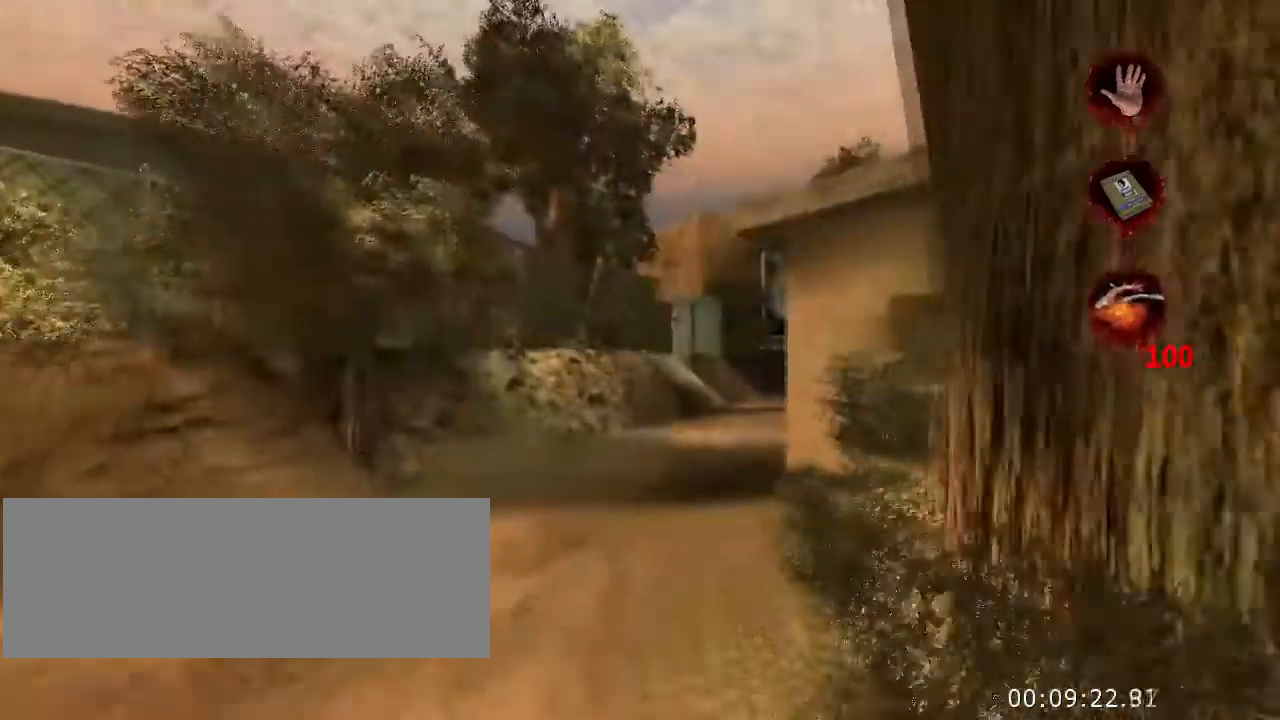
{"keys": ["w"], "mouse": [], "events": []}
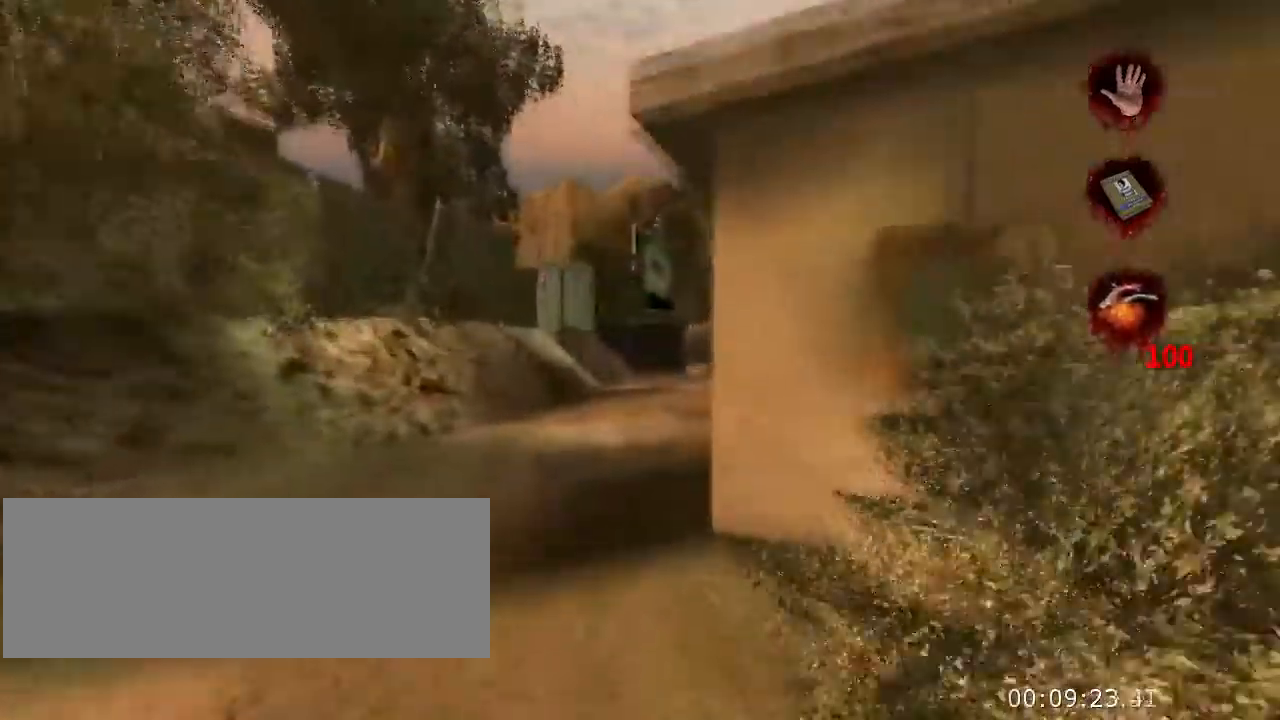
{"keys": ["w"], "mouse": [], "events": [[367, "a", "down"], [467, "a", "up"]]}
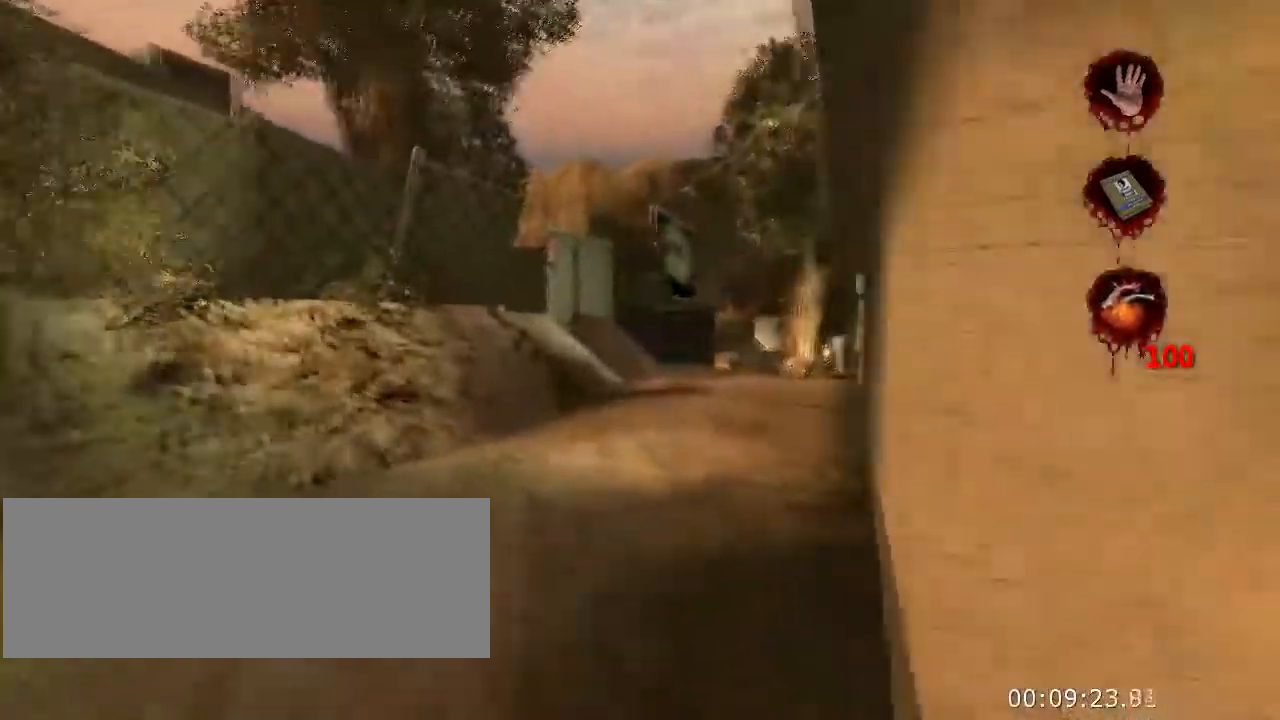
{"keys": ["w"], "mouse": [], "events": []}
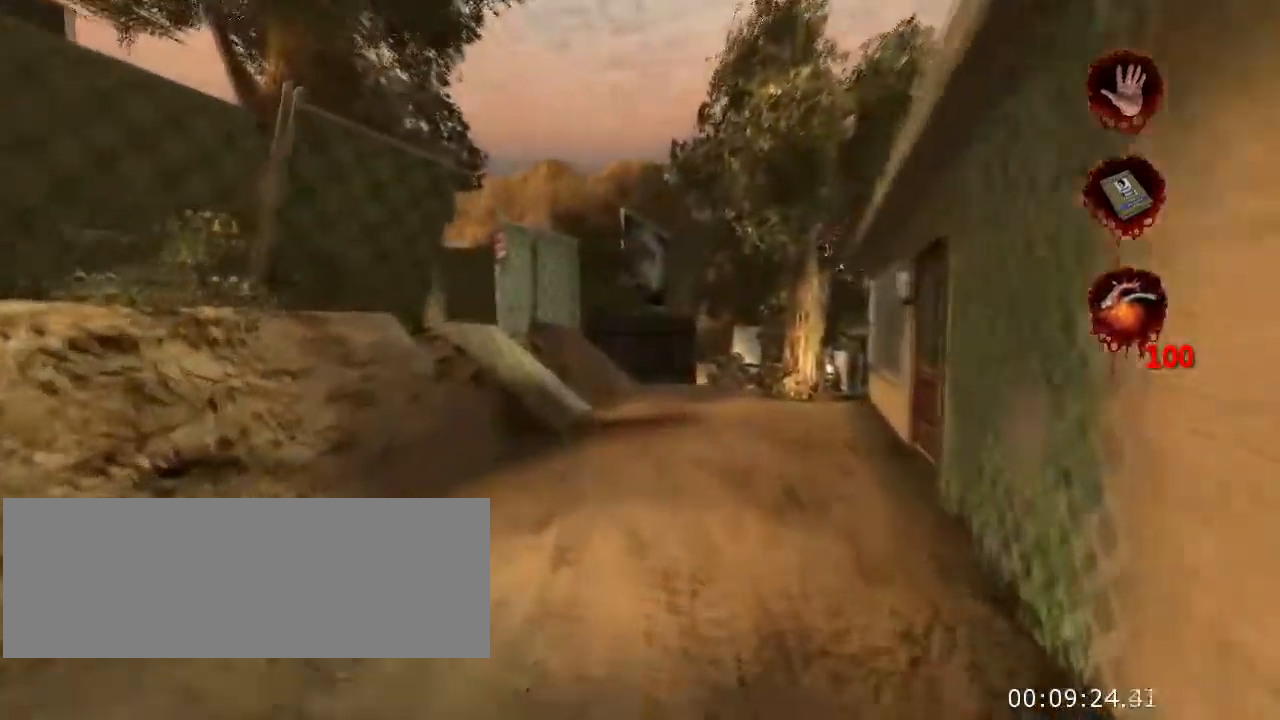
{"keys": ["w"], "mouse": [], "events": []}
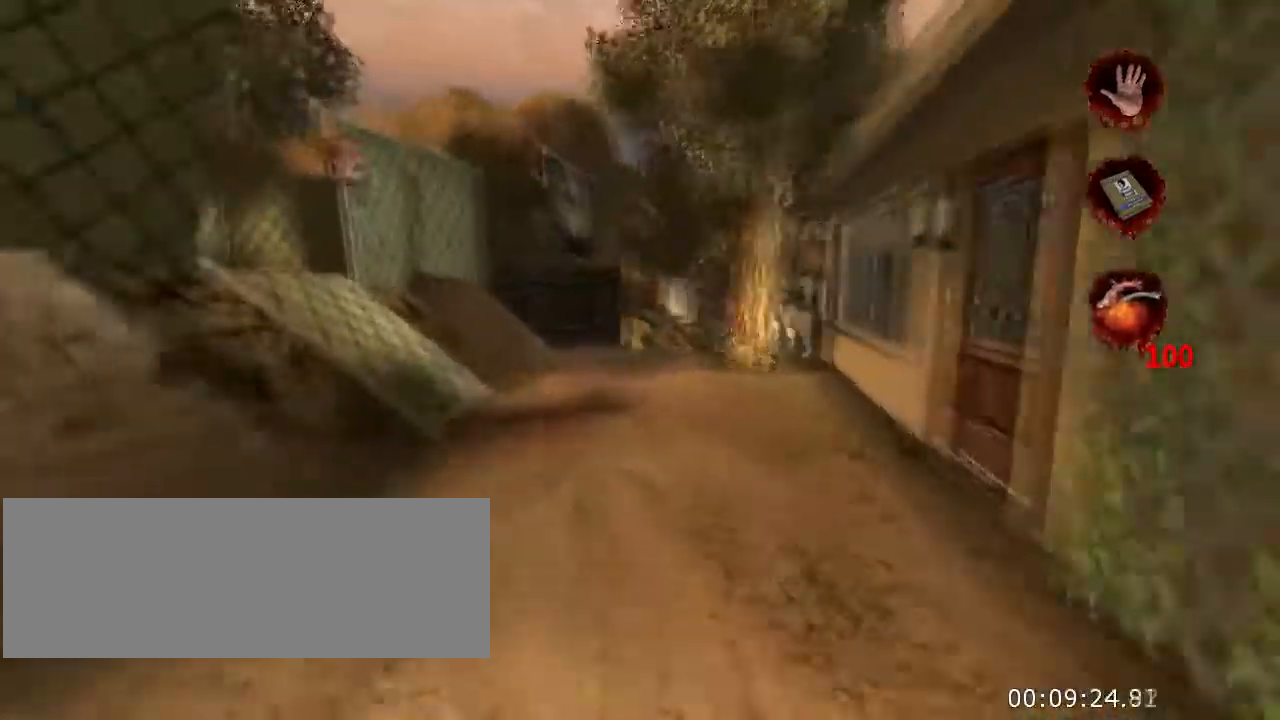
{"keys": ["w"], "mouse": [], "events": []}
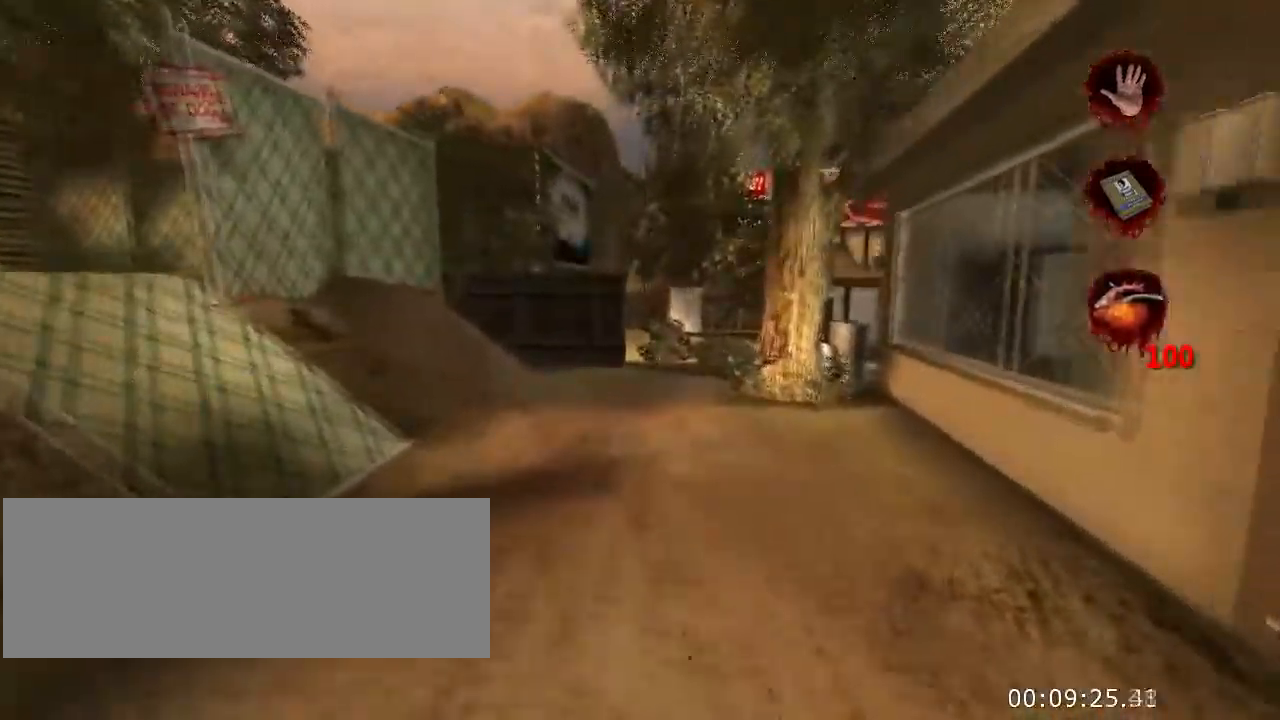
{"keys": ["w"], "mouse": [], "events": []}
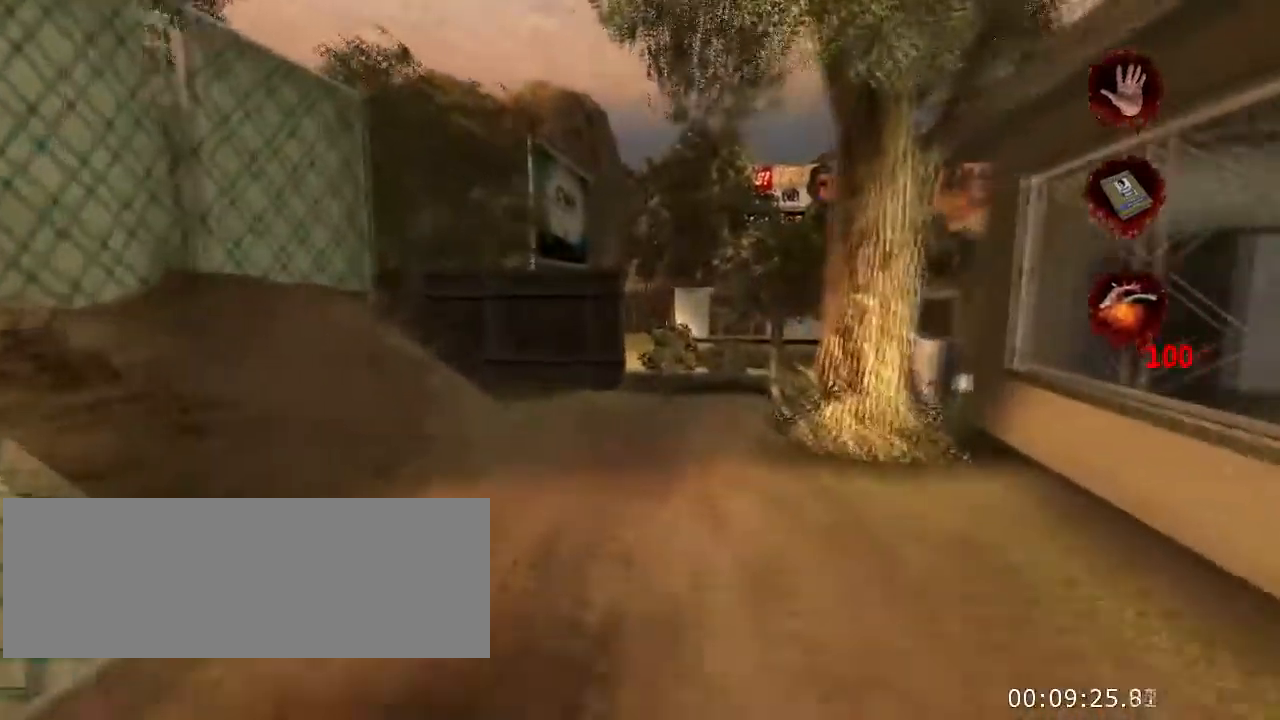
{"keys": ["w"], "mouse": [], "events": []}
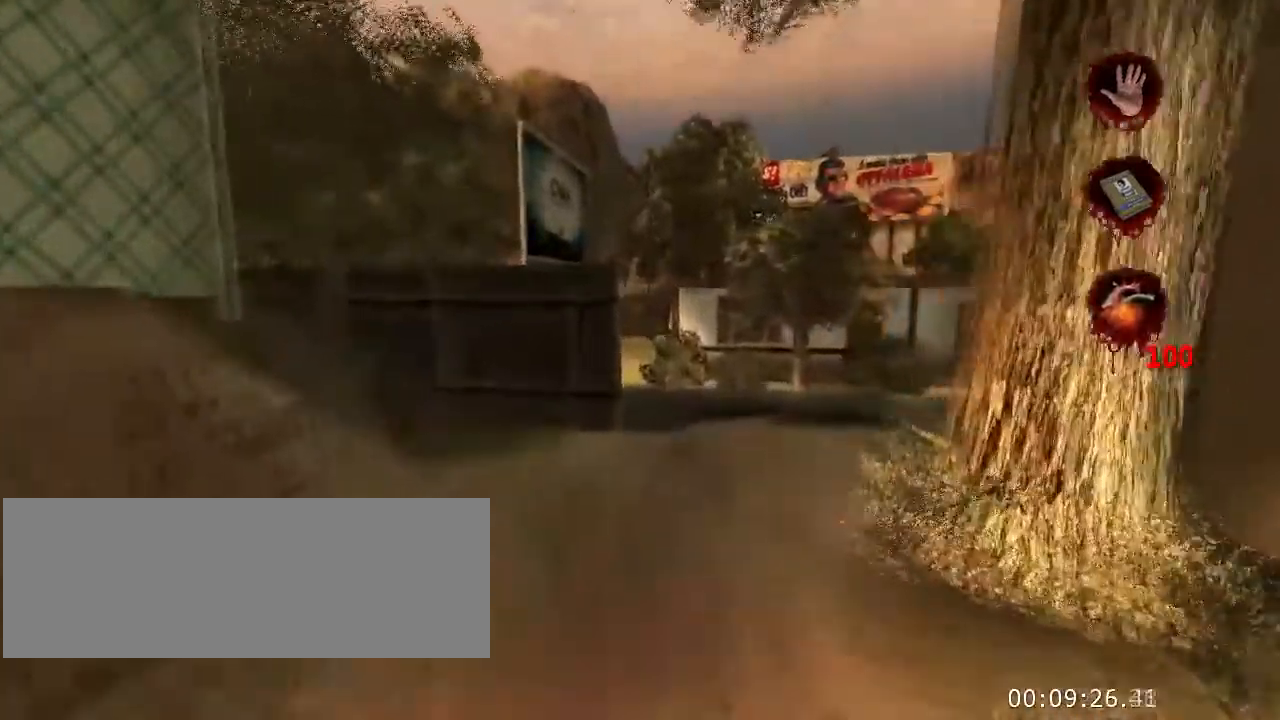
{"keys": ["w"], "mouse": [], "events": [[333, "d", "down"], [466, "d", "up"]]}
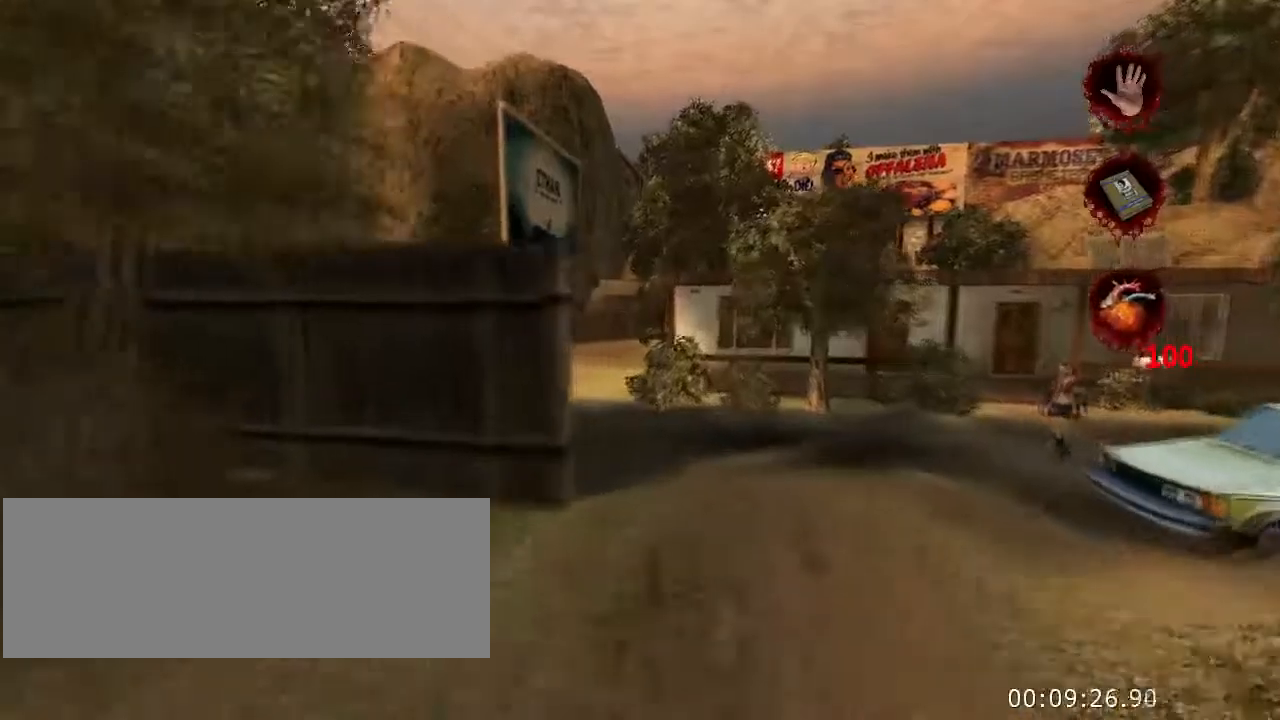
{"keys": ["w"], "mouse": [], "events": []}
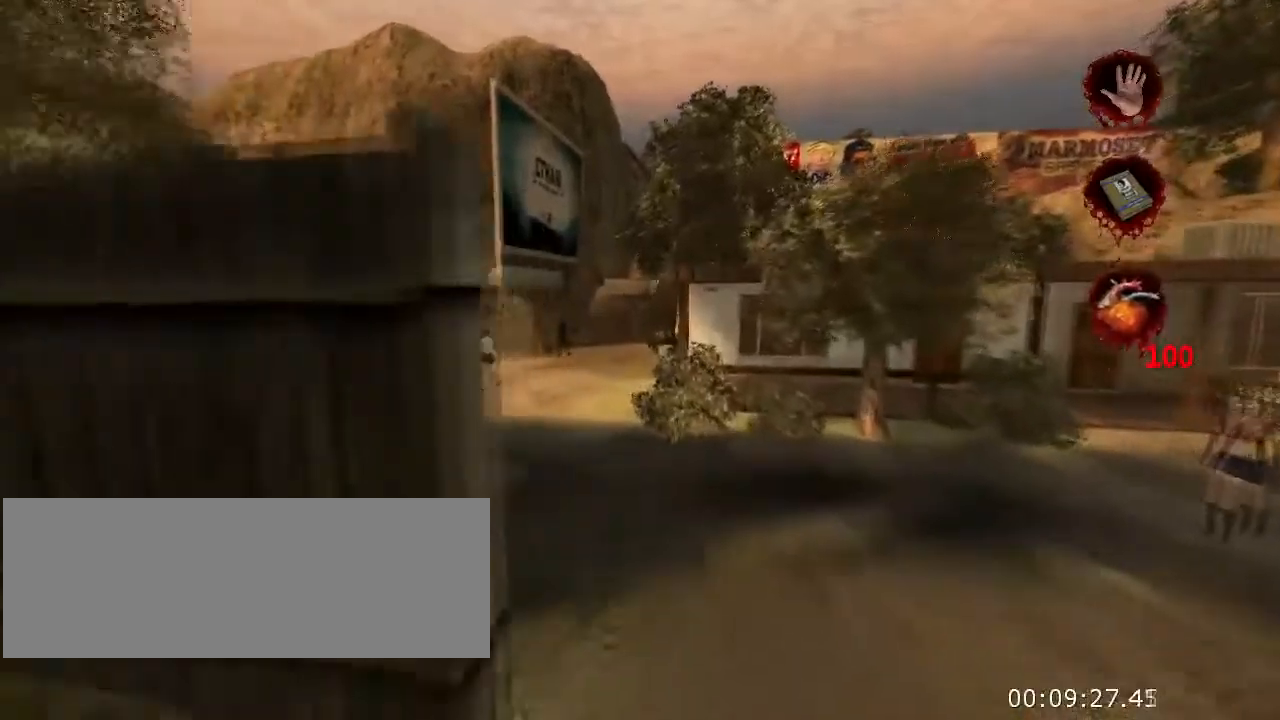
{"keys": ["w"], "mouse": [], "events": []}
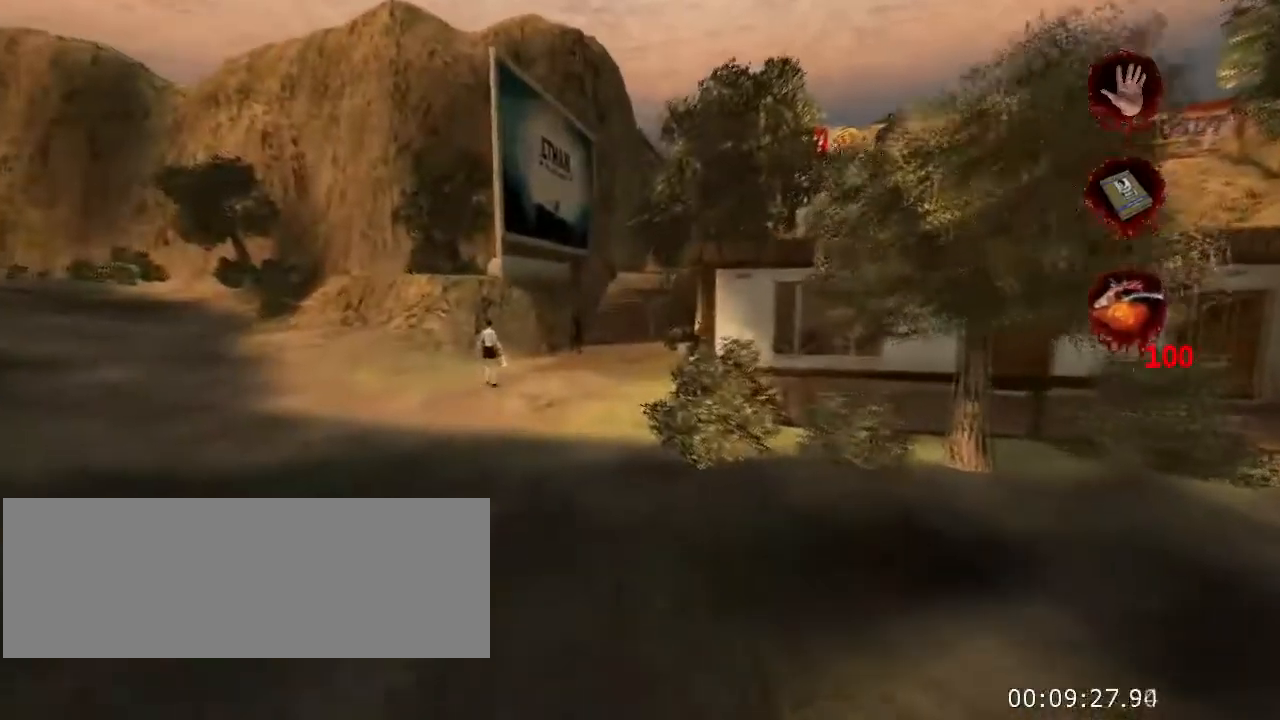
{"keys": ["w"], "mouse": [], "events": []}
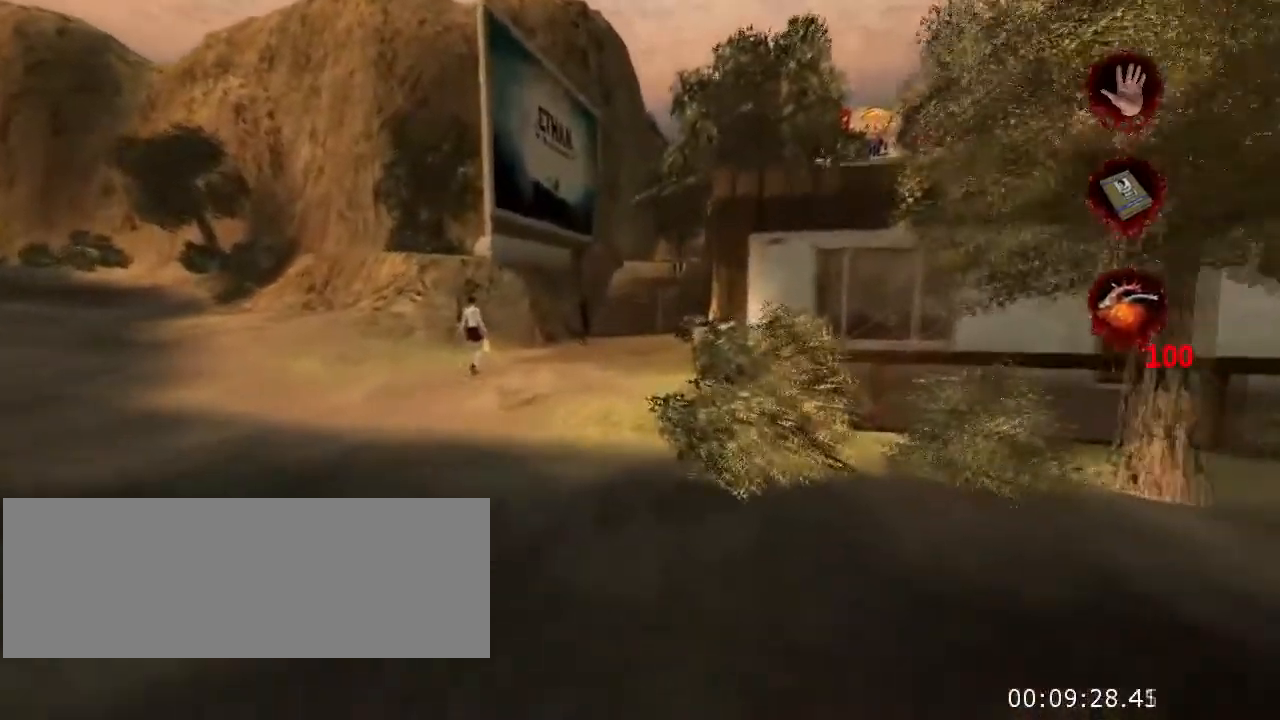
{"keys": ["w"], "mouse": [], "events": []}
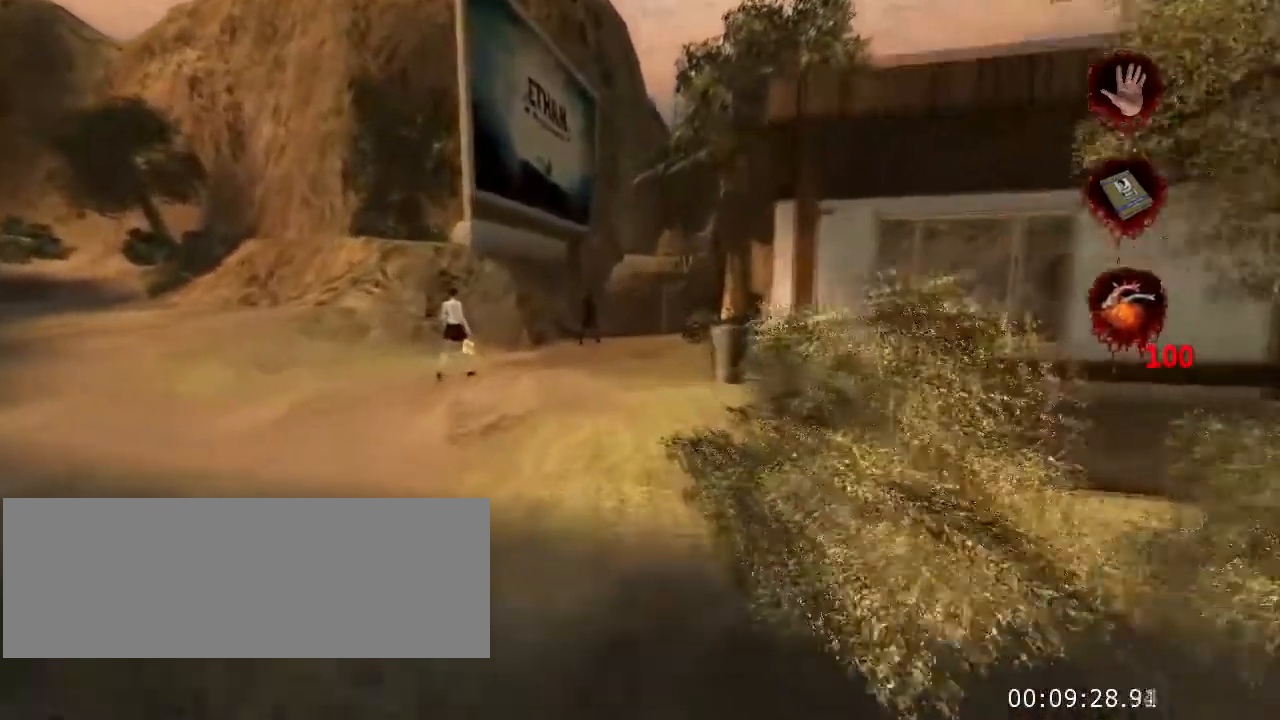
{"keys": ["w"], "mouse": [], "events": []}
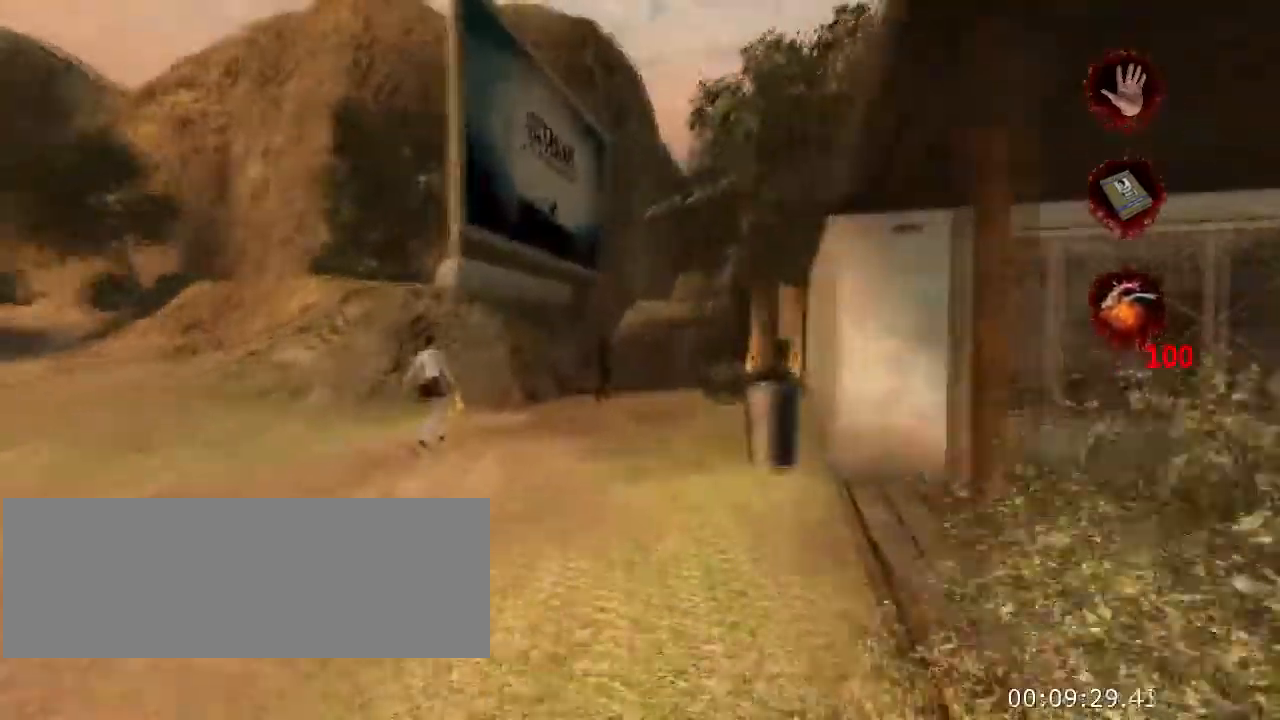
{"keys": ["w"], "mouse": [], "events": []}
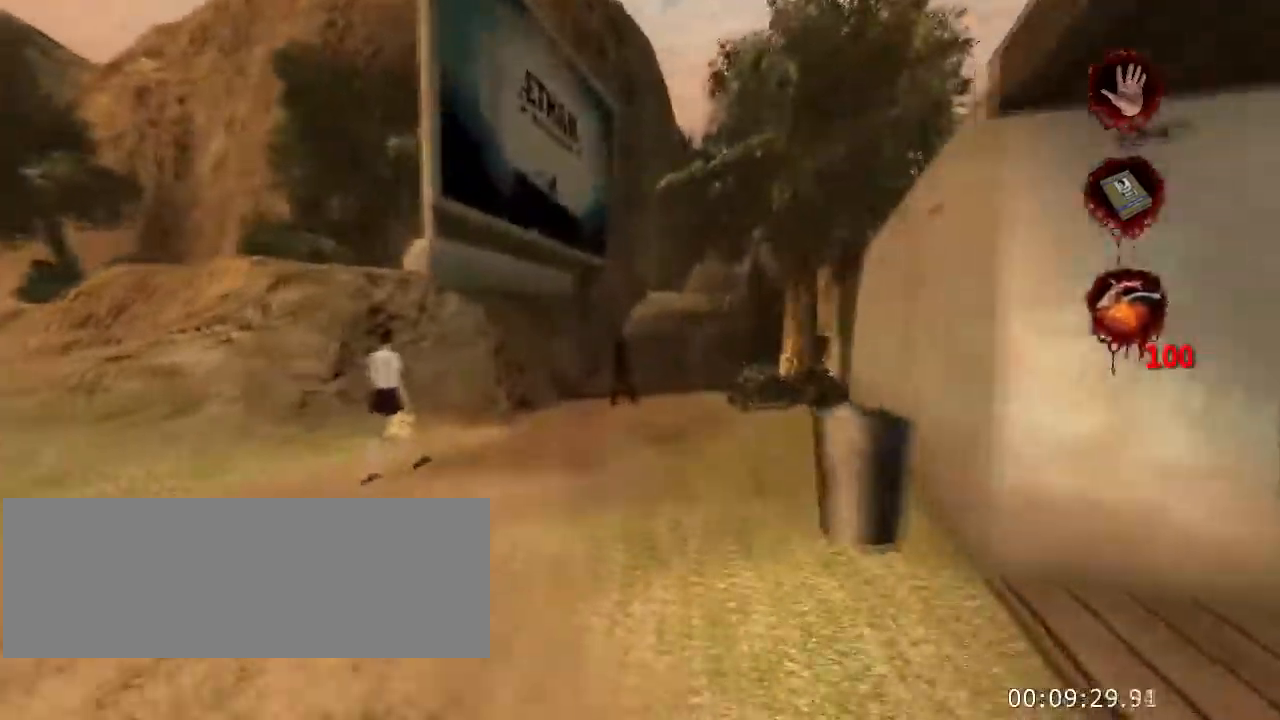
{"keys": ["w"], "mouse": [], "events": []}
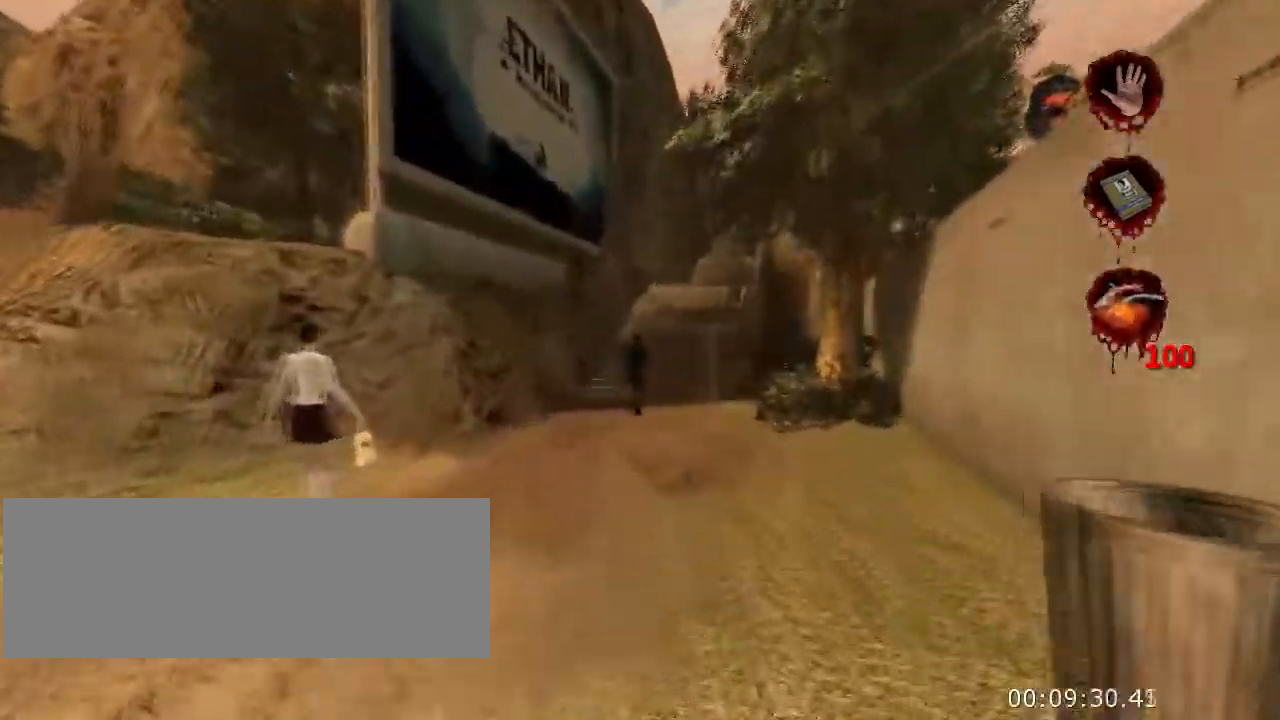
{"keys": ["w"], "mouse": [], "events": []}
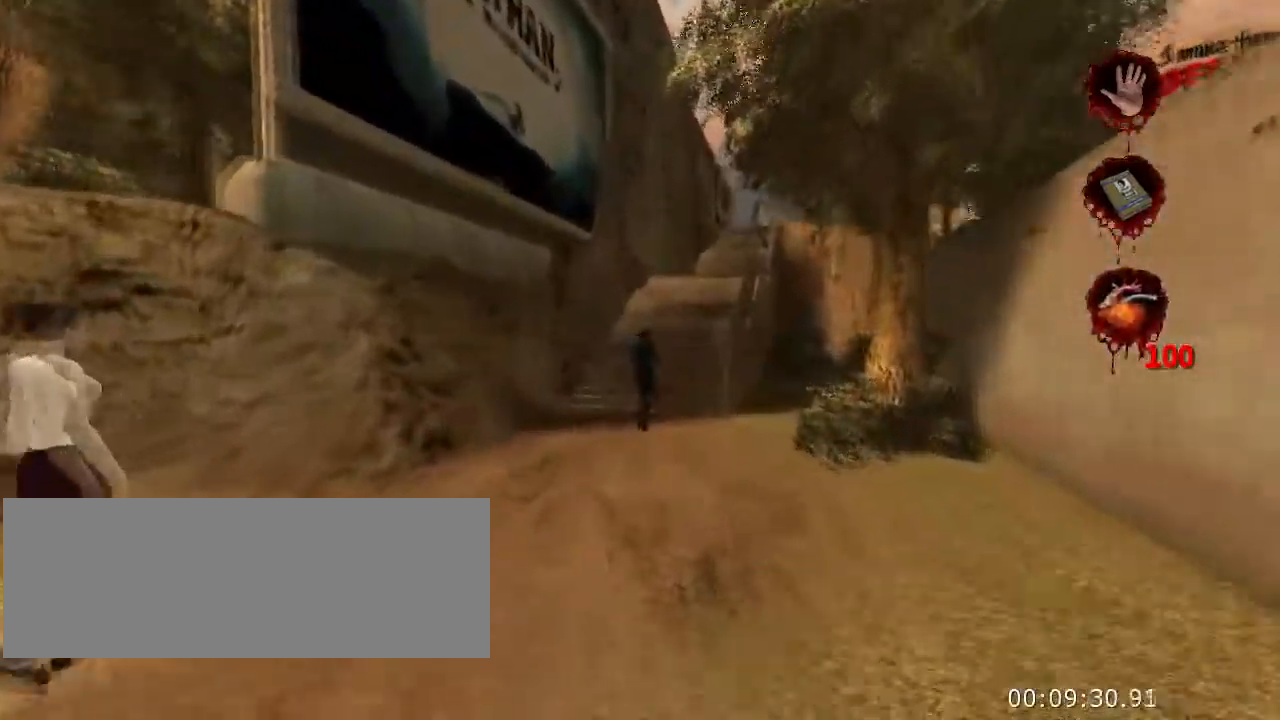
{"keys": ["w"], "mouse": [], "events": []}